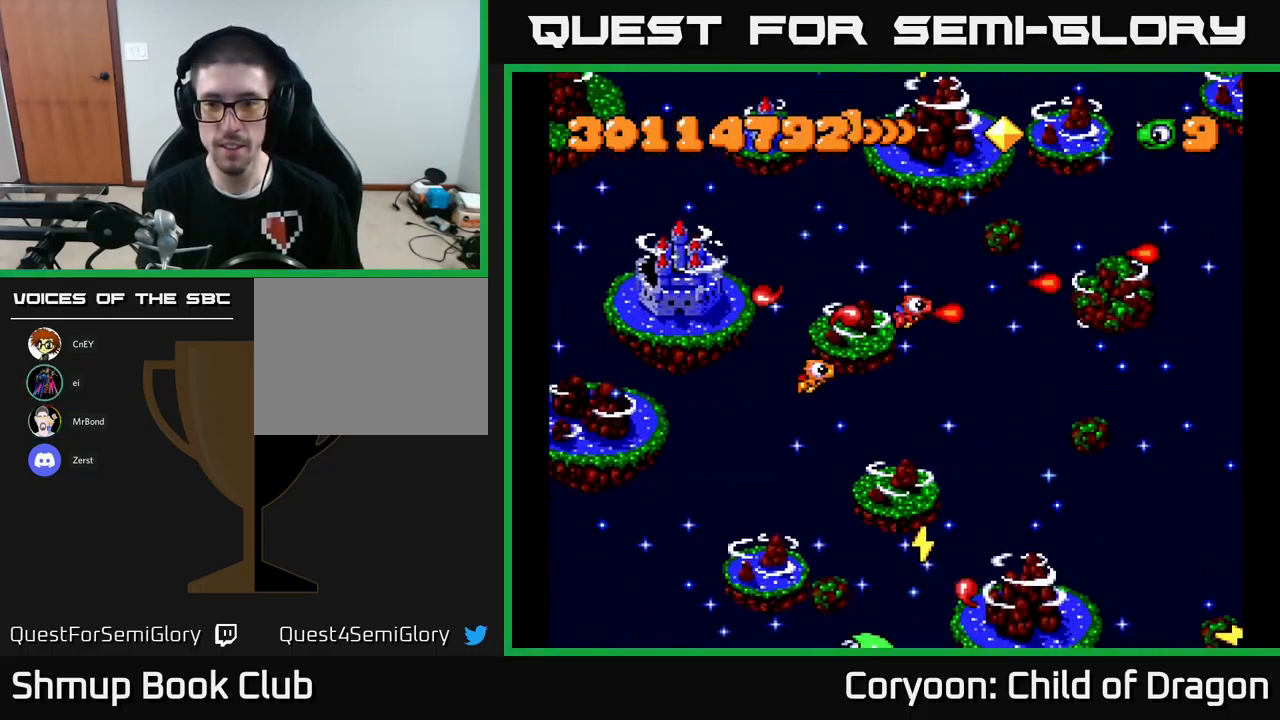
Gameplay with a controller (Xbox layout); each line is a JSON object with the inputs held at the frame after it. "events" lists button and stick changes between this image and that frame as [ms after this image, input, new state], when the widget could be followed in between. Not read: right_stick.
{"buttons": ["X", "DPAD_LEFT"], "left_stick": "center", "events": [[50, "DPAD_LEFT", "down"], [100, "DPAD_LEFT", "up"], [300, "DPAD_LEFT", "down"], [383, "DPAD_DOWN", "up"]]}
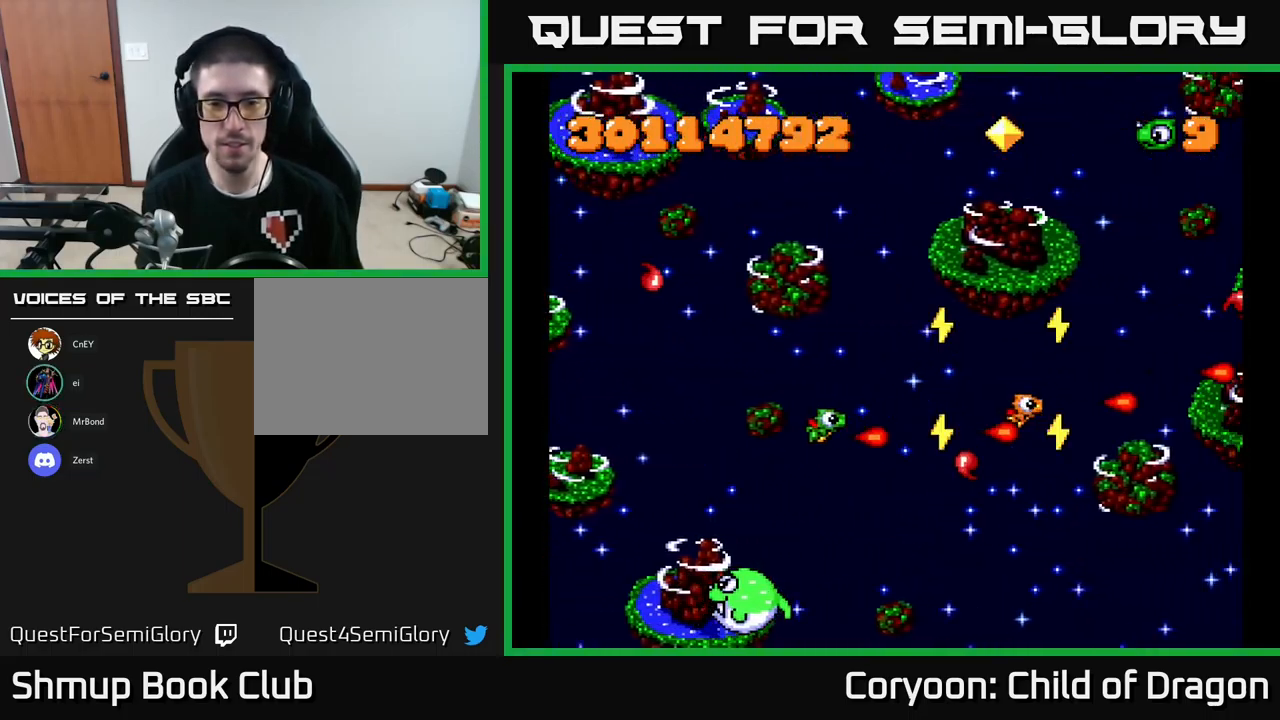
{"buttons": ["X", "DPAD_UP", "DPAD_LEFT"], "left_stick": "center", "events": [[467, "DPAD_UP", "down"]]}
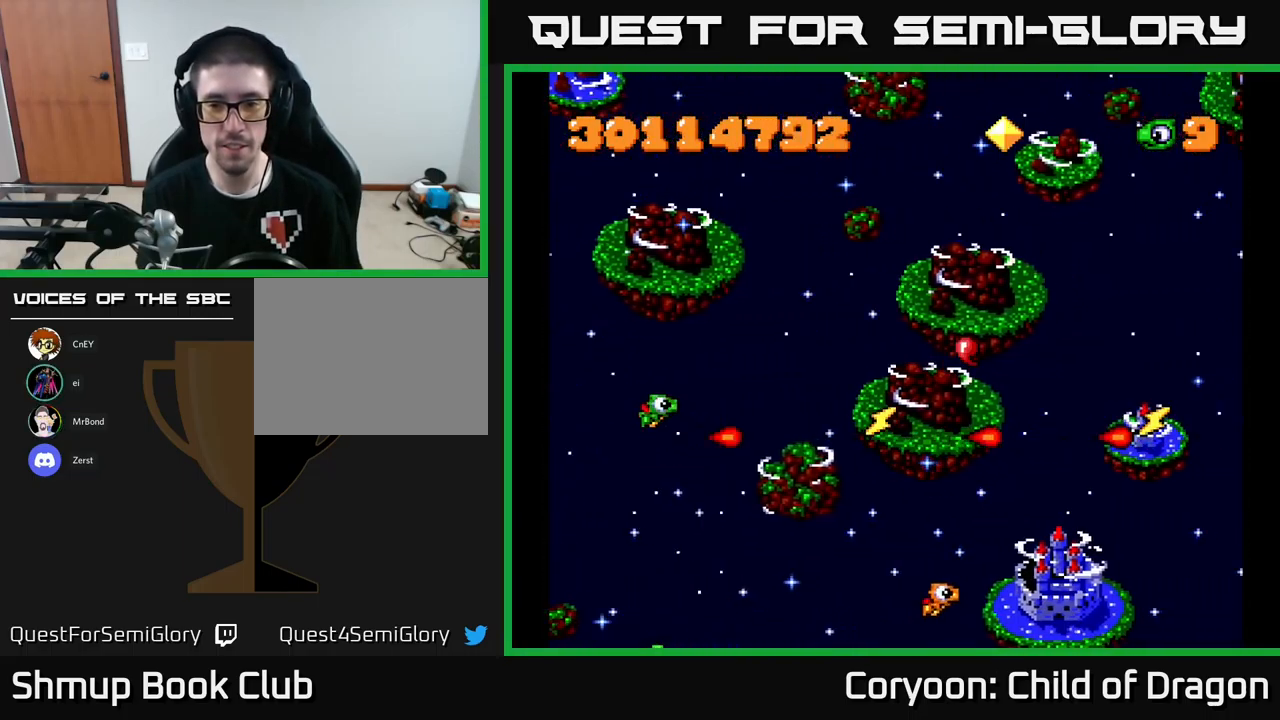
{"buttons": ["X", "DPAD_UP", "DPAD_LEFT"], "left_stick": "center", "events": [[17, "DPAD_LEFT", "up"], [33, "DPAD_UP", "up"], [67, "DPAD_RIGHT", "down"], [117, "DPAD_DOWN", "down"], [333, "DPAD_DOWN", "up"], [367, "DPAD_RIGHT", "up"], [417, "DPAD_UP", "down"], [433, "DPAD_LEFT", "down"]]}
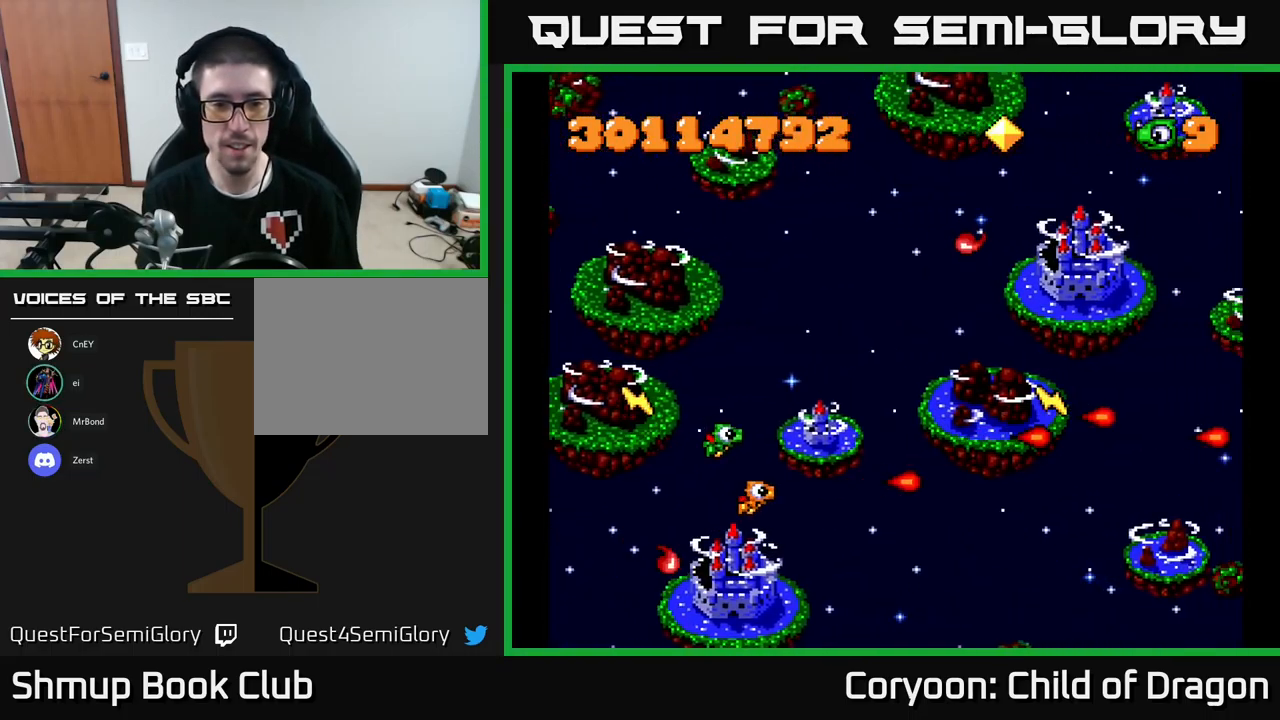
{"buttons": ["X", "DPAD_UP", "DPAD_RIGHT"], "left_stick": "center", "events": [[150, "DPAD_LEFT", "up"], [449, "DPAD_RIGHT", "down"]]}
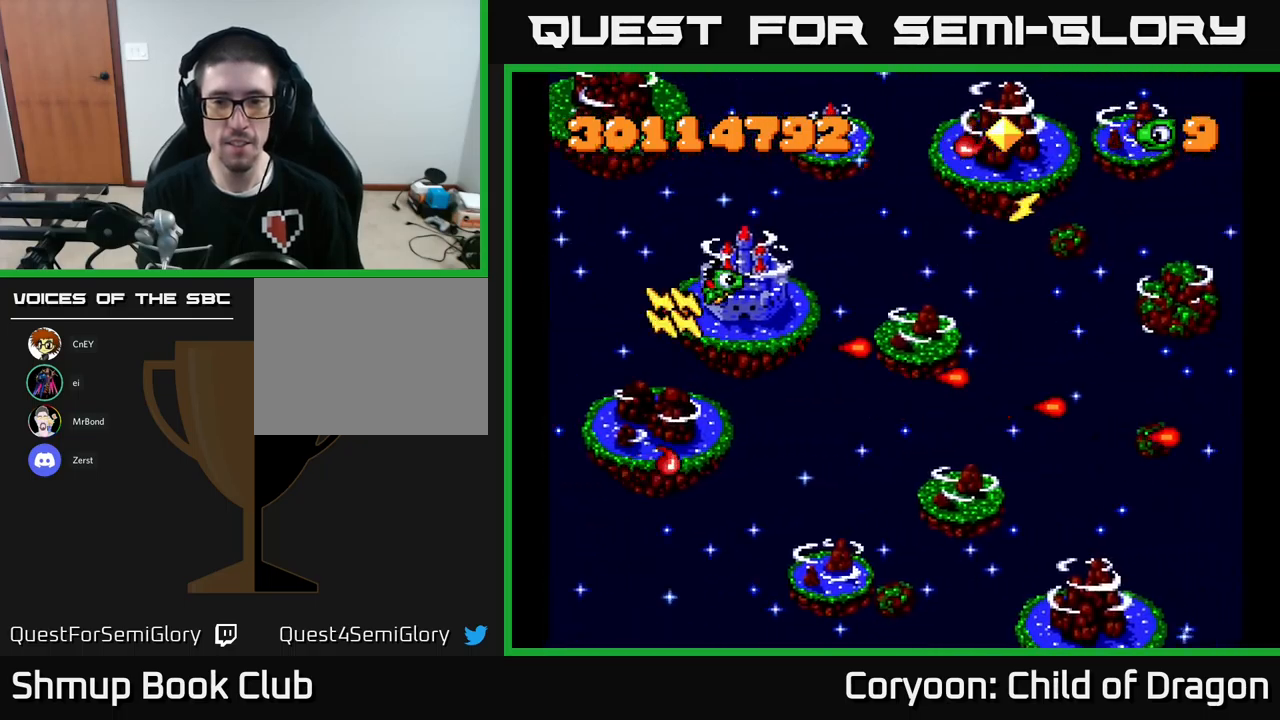
{"buttons": ["X", "DPAD_DOWN", "DPAD_RIGHT"], "left_stick": "center", "events": [[133, "DPAD_UP", "up"], [500, "DPAD_DOWN", "down"]]}
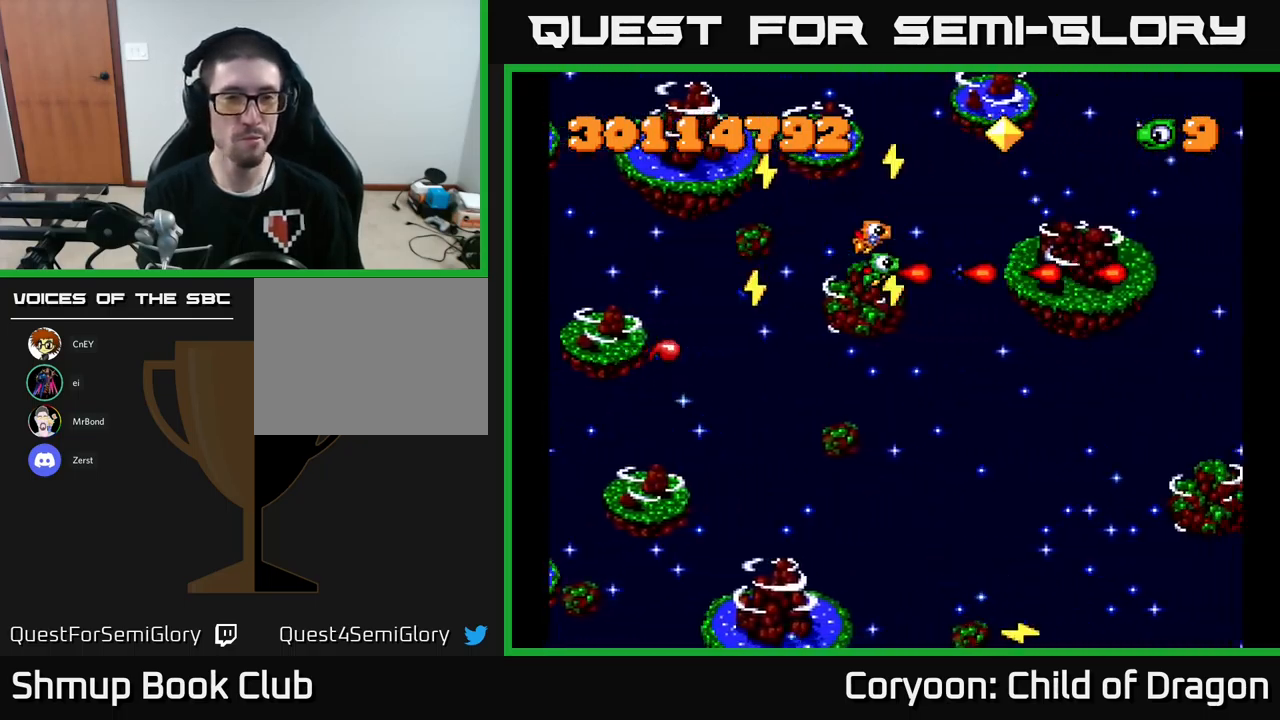
{"buttons": ["X"], "left_stick": "center", "events": [[100, "DPAD_RIGHT", "up"], [233, "DPAD_DOWN", "up"]]}
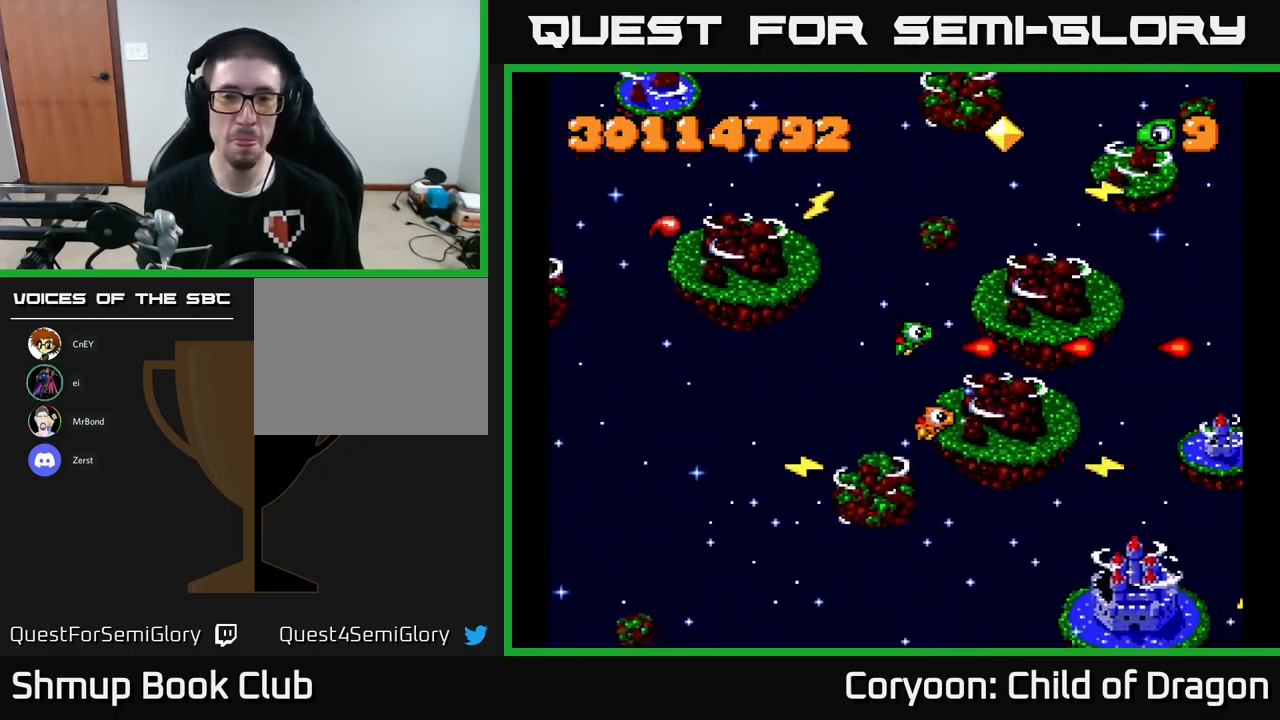
{"buttons": ["X"], "left_stick": "center", "events": []}
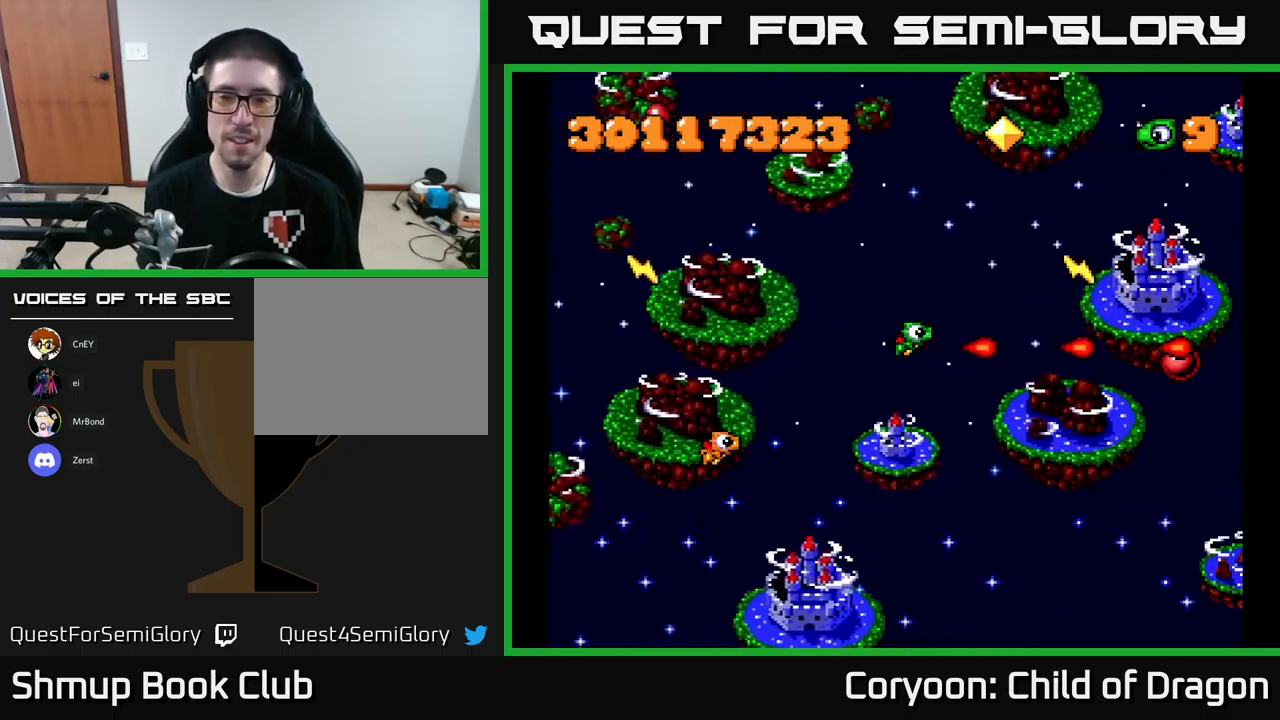
{"buttons": ["X", "DPAD_RIGHT"], "left_stick": "center", "events": [[67, "DPAD_DOWN", "down"], [117, "DPAD_RIGHT", "down"], [217, "DPAD_DOWN", "up"]]}
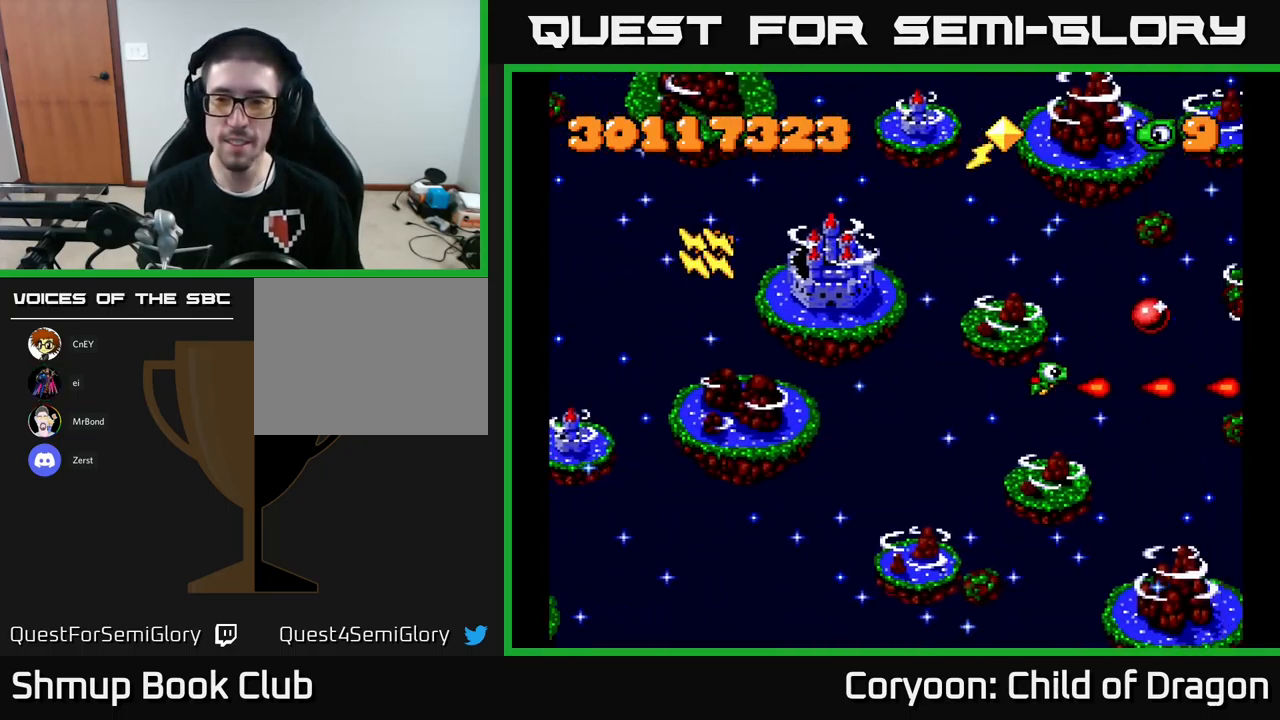
{"buttons": ["X", "DPAD_LEFT"], "left_stick": "center", "events": [[183, "DPAD_UP", "down"], [350, "DPAD_RIGHT", "up"], [417, "DPAD_LEFT", "down"], [467, "DPAD_UP", "up"]]}
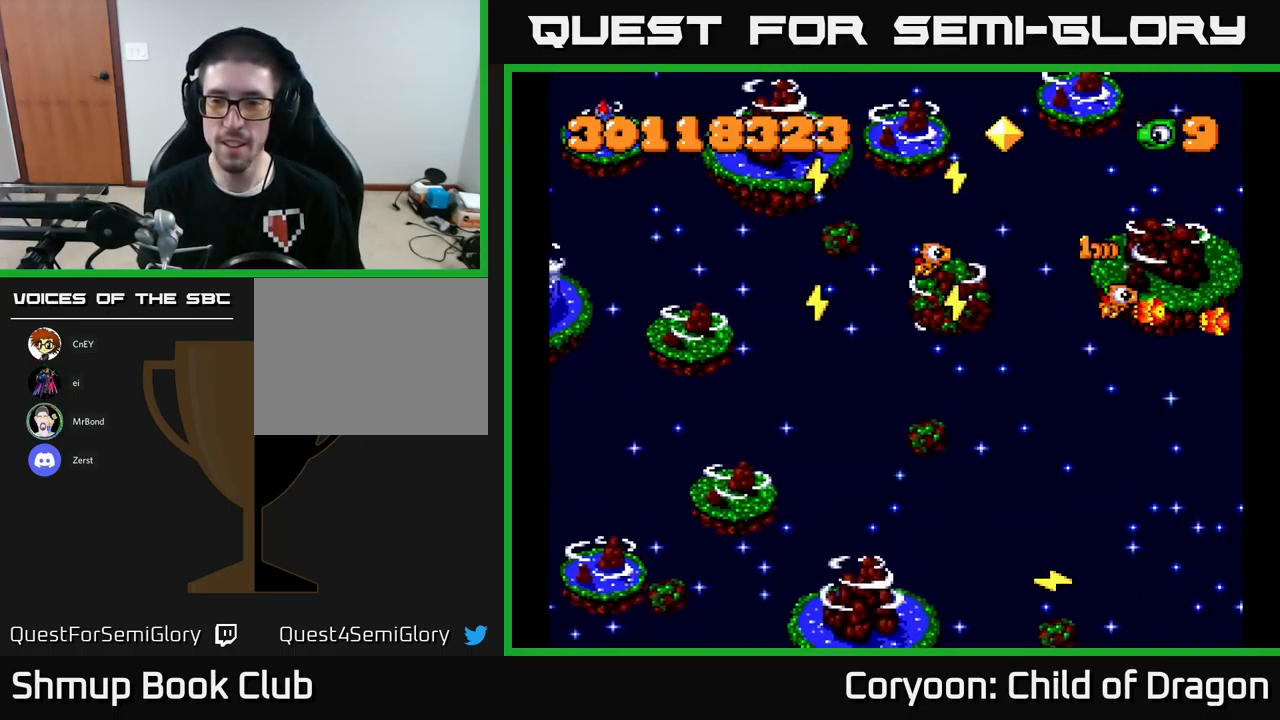
{"buttons": ["X", "DPAD_LEFT"], "left_stick": "center", "events": []}
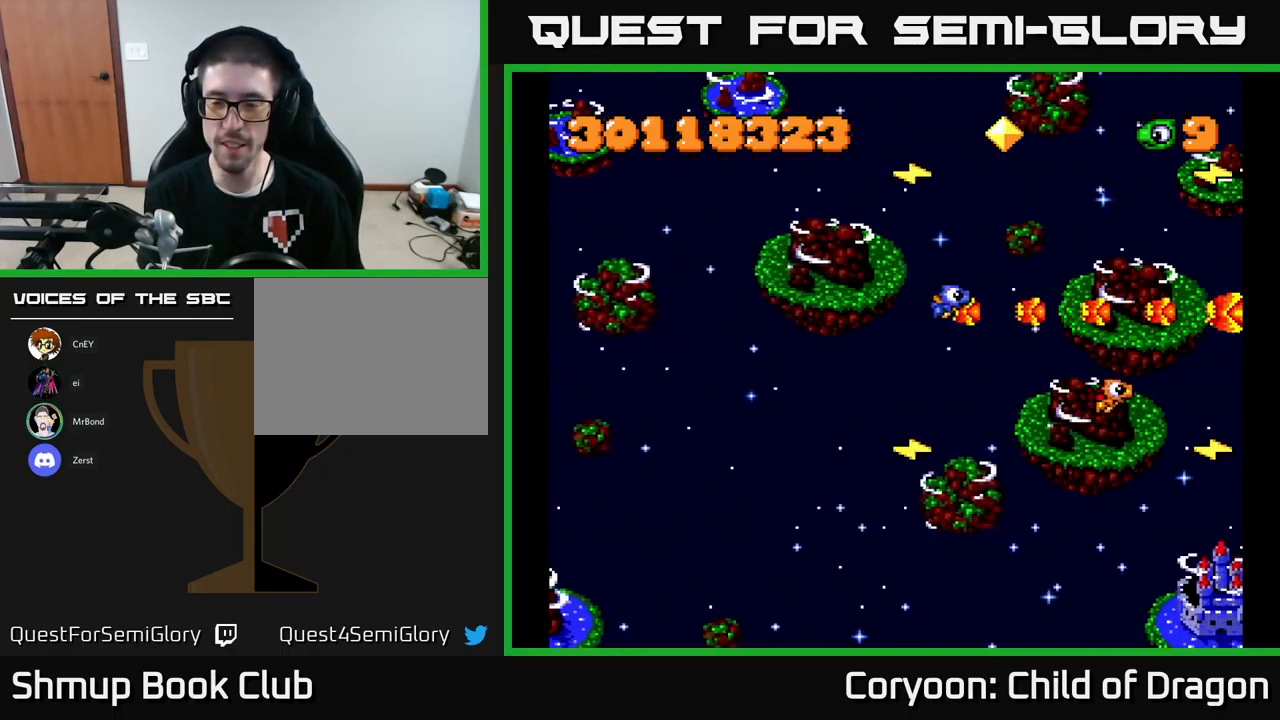
{"buttons": ["X", "DPAD_UP", "DPAD_LEFT"], "left_stick": "center", "events": [[133, "DPAD_UP", "down"]]}
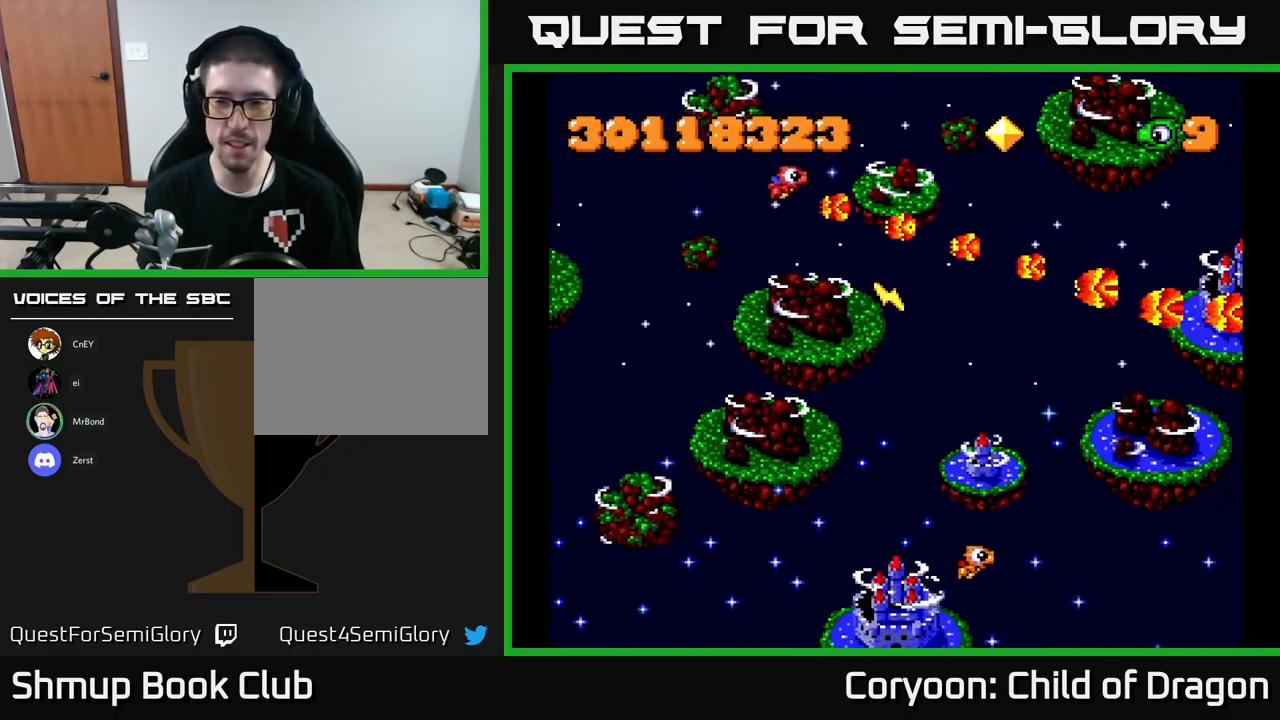
{"buttons": ["X", "DPAD_DOWN"], "left_stick": "center", "events": [[67, "DPAD_UP", "up"], [100, "DPAD_LEFT", "up"], [150, "DPAD_DOWN", "down"]]}
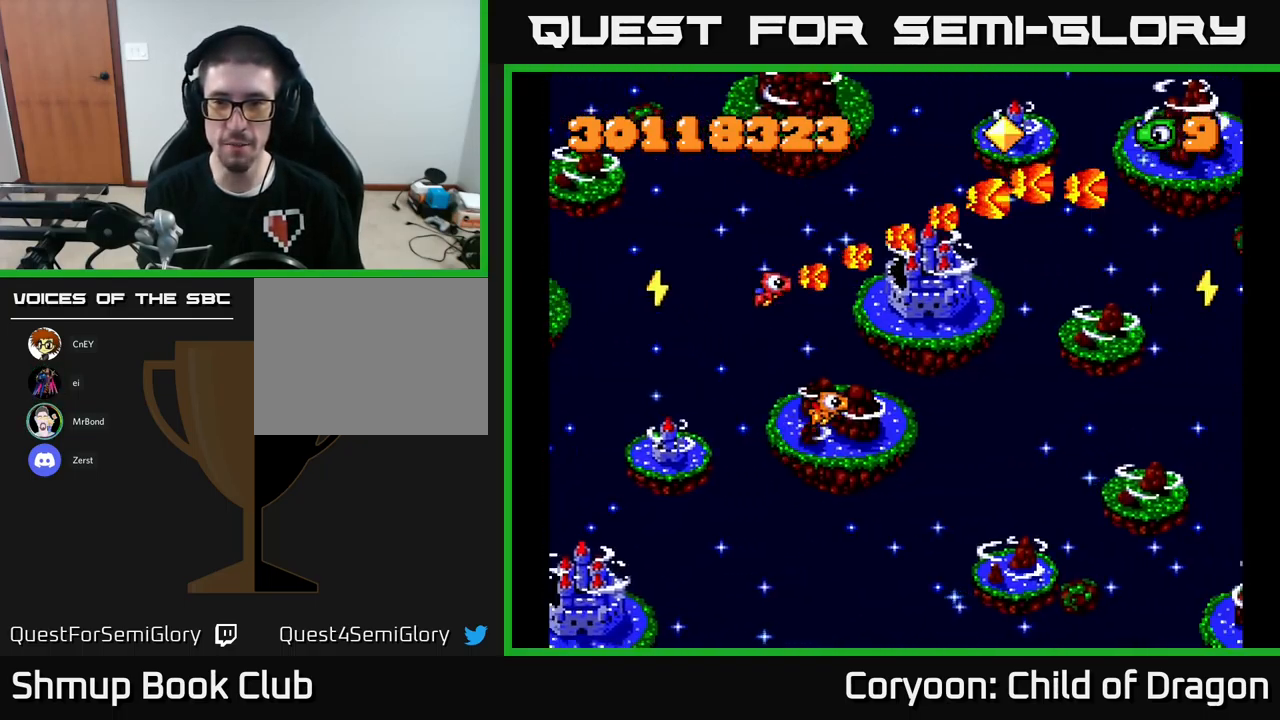
{"buttons": ["X", "DPAD_RIGHT"], "left_stick": "center", "events": [[417, "DPAD_RIGHT", "down"], [500, "DPAD_DOWN", "up"]]}
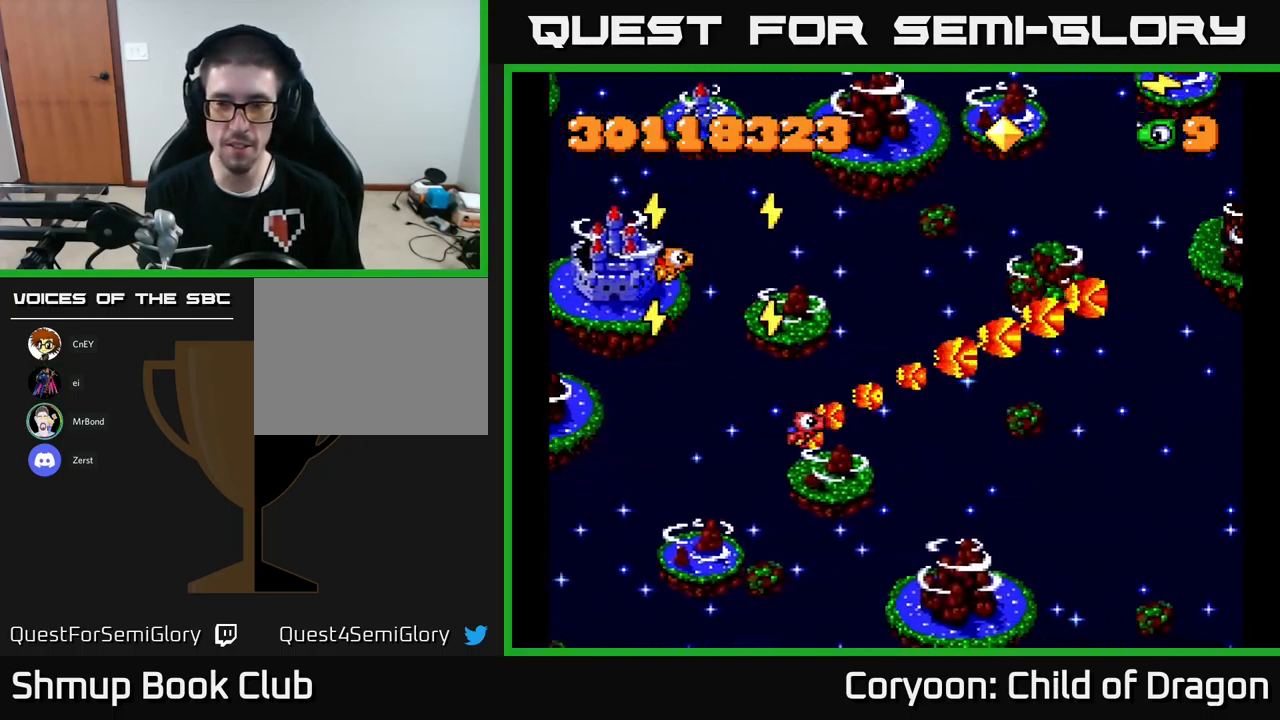
{"buttons": ["X", "DPAD_UP"], "left_stick": "center", "events": [[133, "DPAD_UP", "down"], [150, "DPAD_RIGHT", "up"]]}
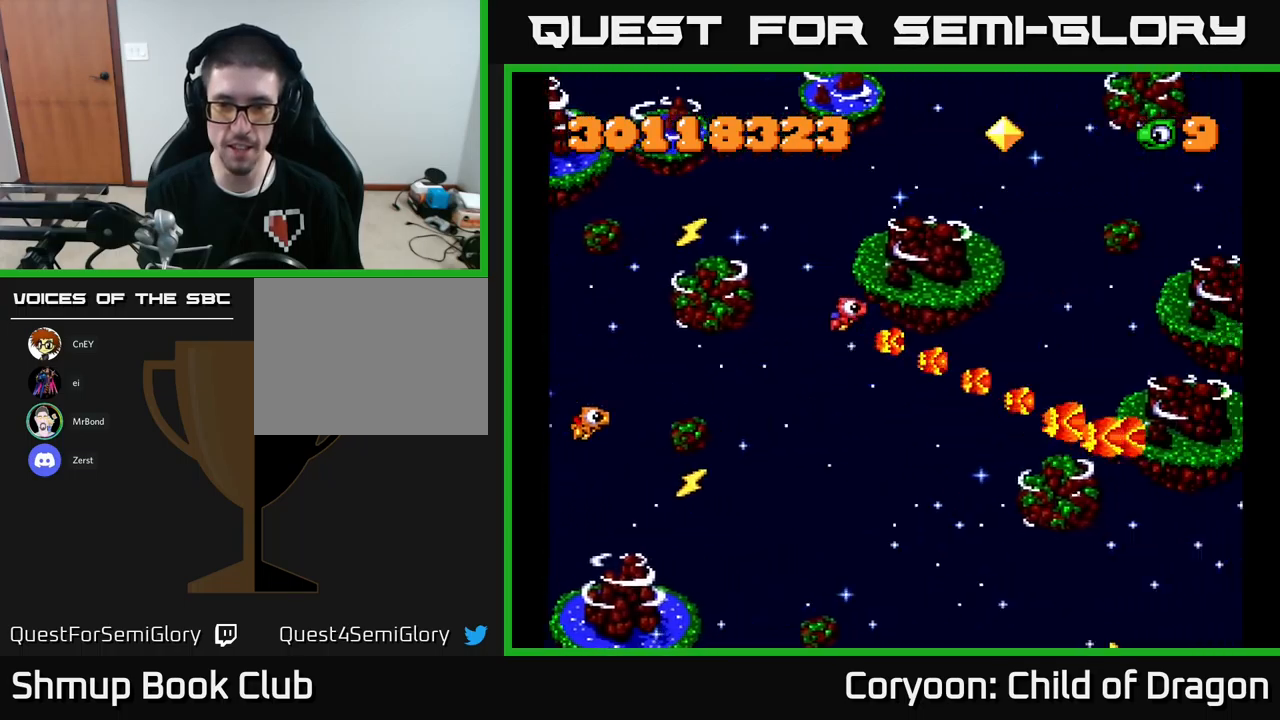
{"buttons": ["X", "DPAD_DOWN"], "left_stick": "center", "events": [[84, "DPAD_LEFT", "down"], [100, "DPAD_UP", "up"], [200, "DPAD_DOWN", "down"], [200, "DPAD_LEFT", "up"]]}
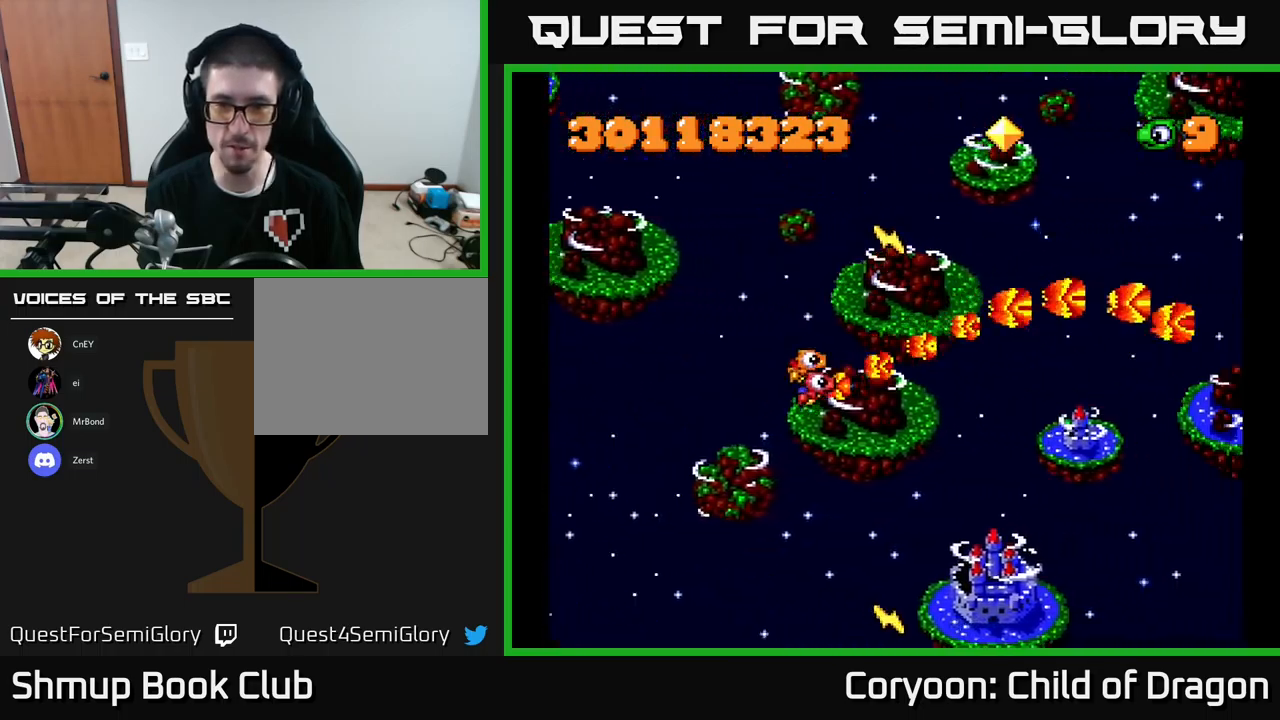
{"buttons": ["X", "DPAD_UP", "DPAD_LEFT"], "left_stick": "center", "events": [[350, "DPAD_DOWN", "up"], [367, "DPAD_LEFT", "down"], [450, "DPAD_UP", "down"]]}
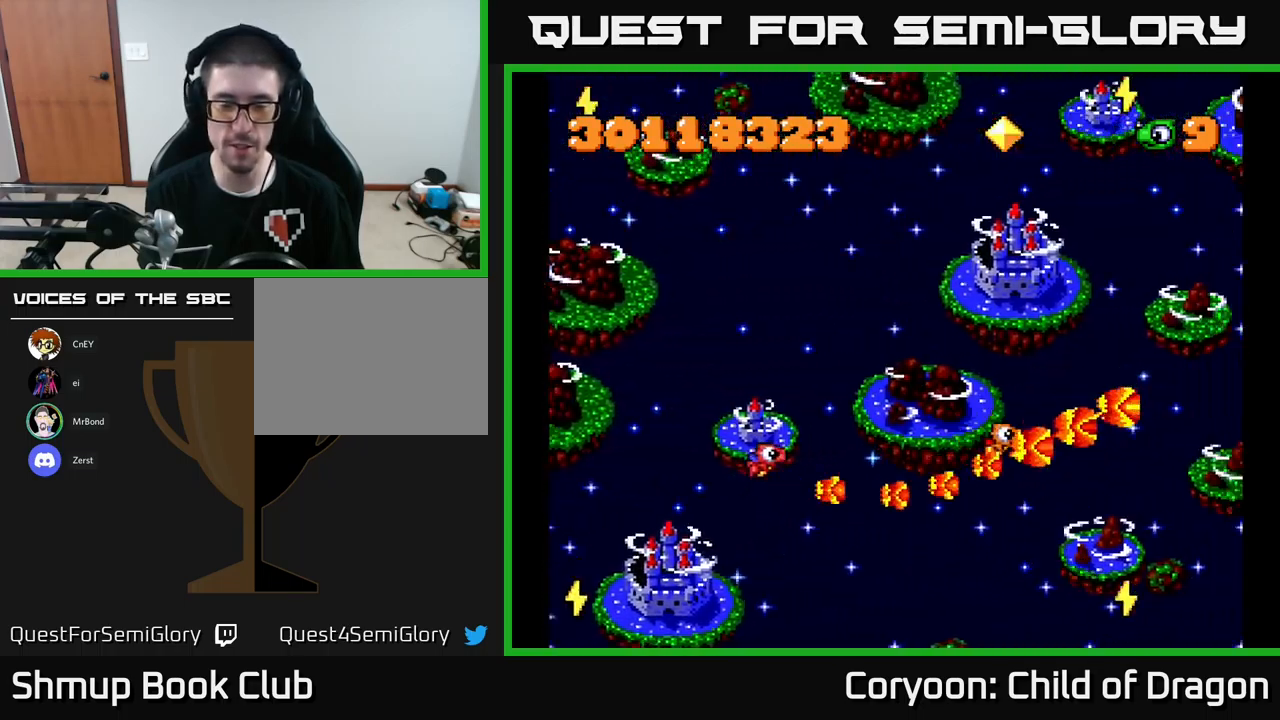
{"buttons": ["X", "DPAD_UP"], "left_stick": "center", "events": [[50, "DPAD_LEFT", "up"]]}
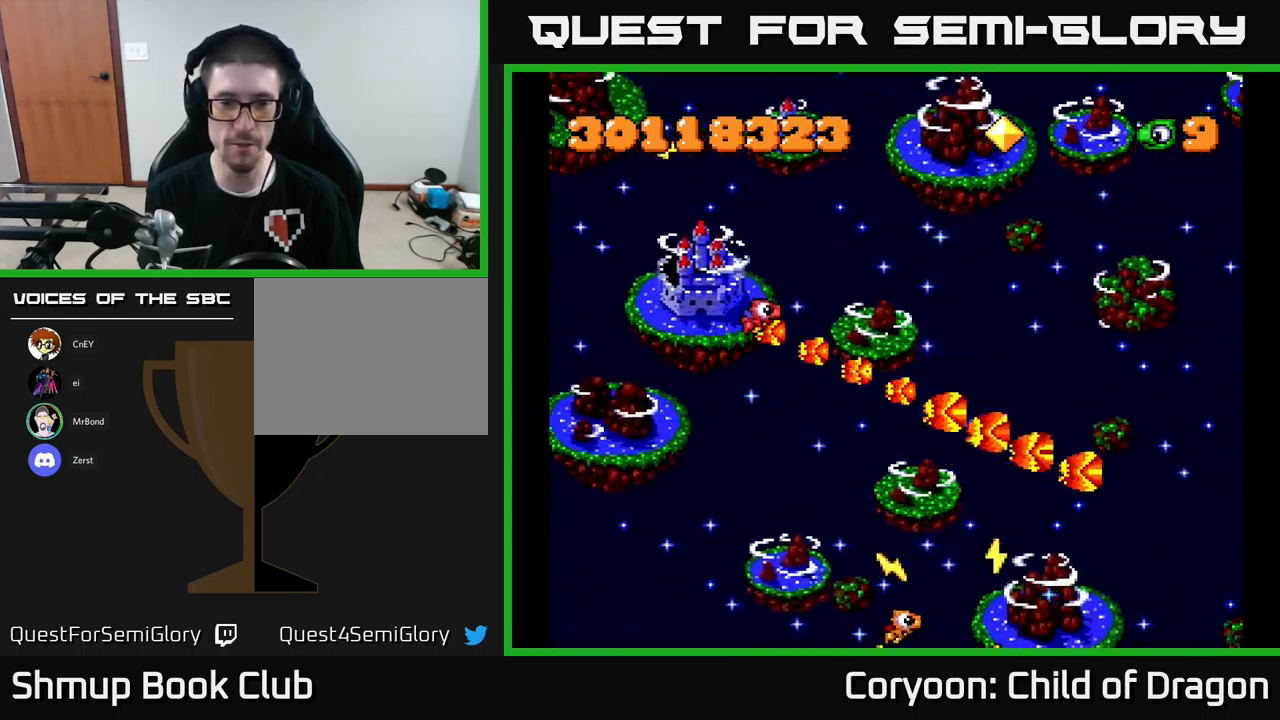
{"buttons": ["X"], "left_stick": "center", "events": [[267, "DPAD_UP", "up"]]}
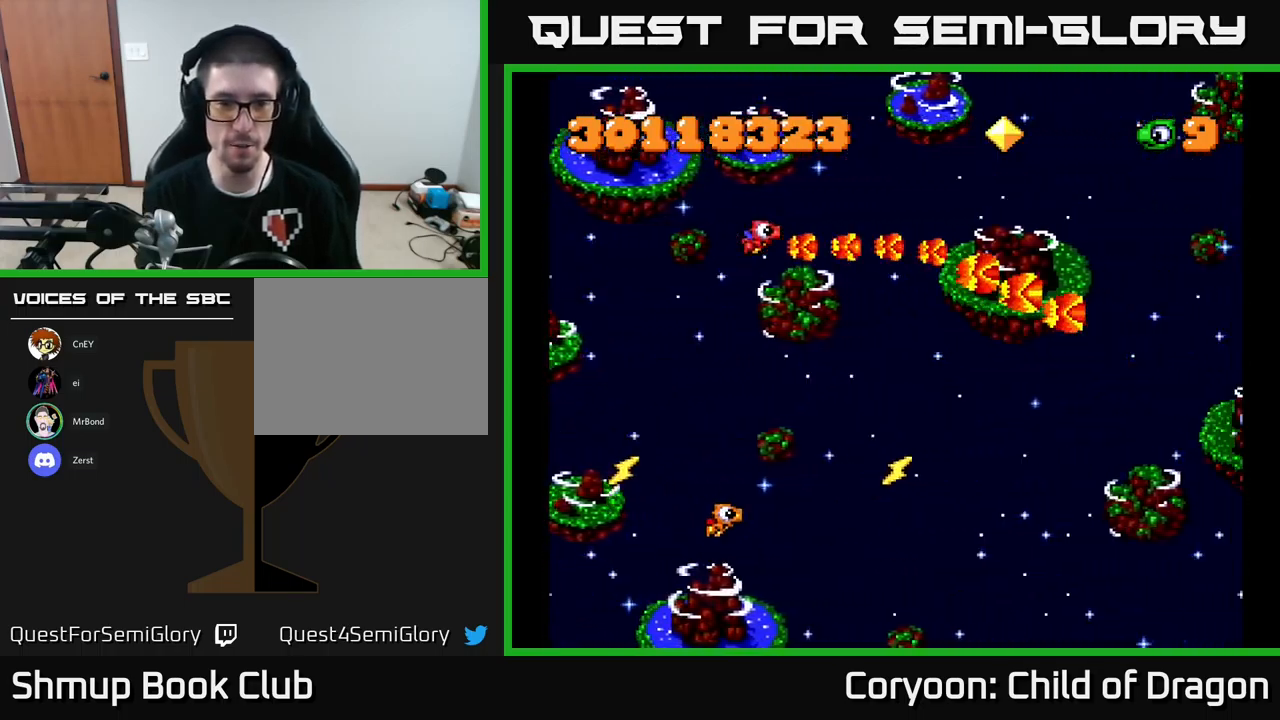
{"buttons": ["X"], "left_stick": "center", "events": []}
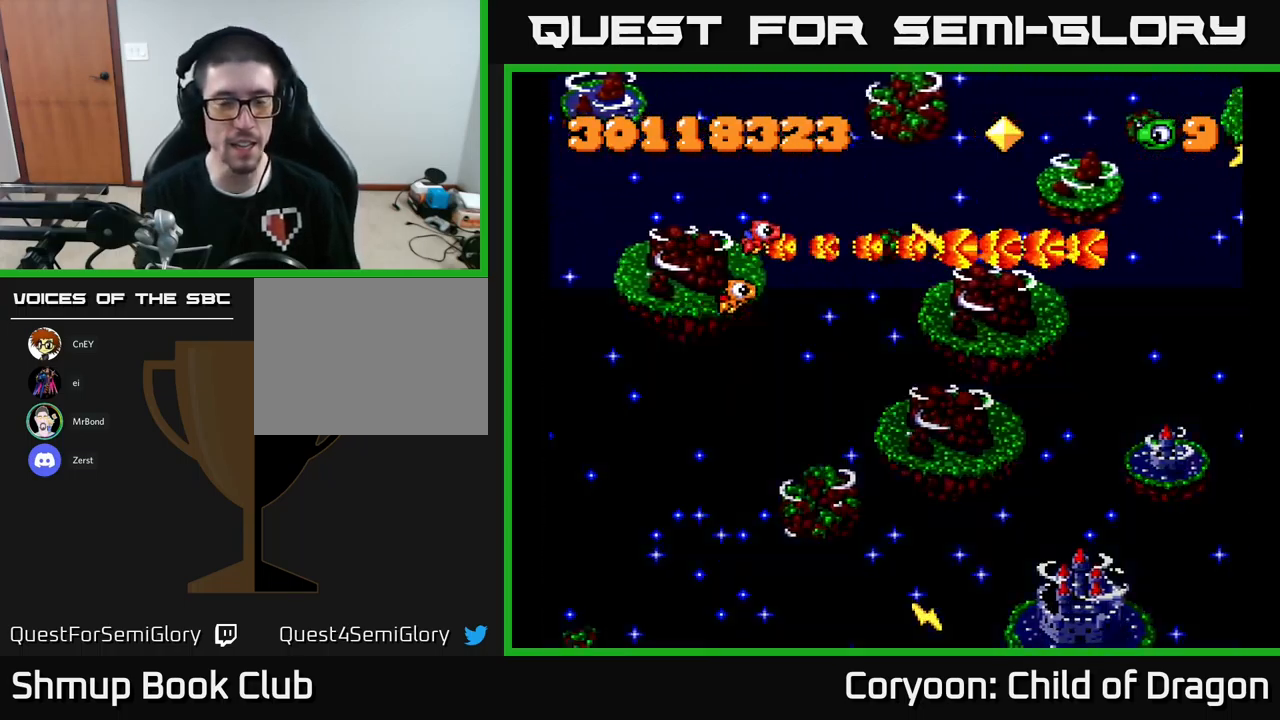
{"buttons": ["X"], "left_stick": "center", "events": [[17, "DPAD_DOWN", "down"], [250, "DPAD_DOWN", "up"]]}
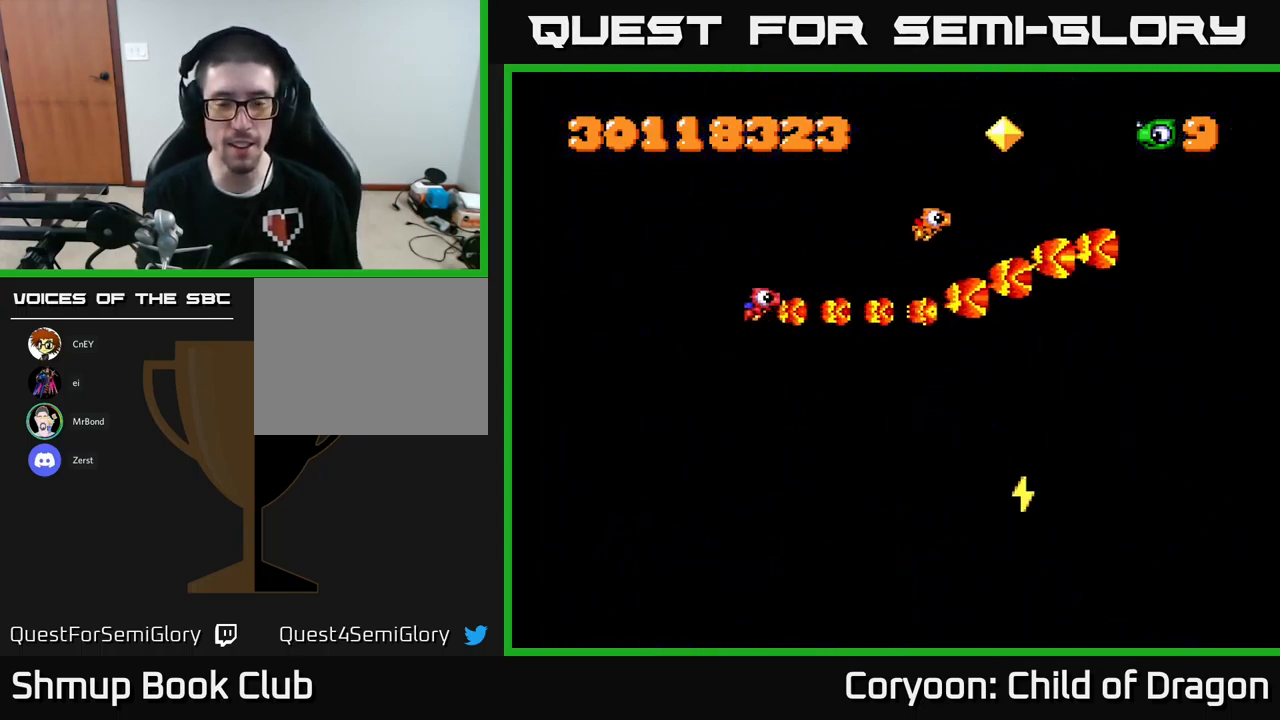
{"buttons": ["X", "DPAD_UP"], "left_stick": "center", "events": [[134, "DPAD_DOWN", "down"], [134, "DPAD_RIGHT", "down"], [417, "DPAD_DOWN", "up"], [450, "DPAD_RIGHT", "up"], [484, "DPAD_UP", "down"]]}
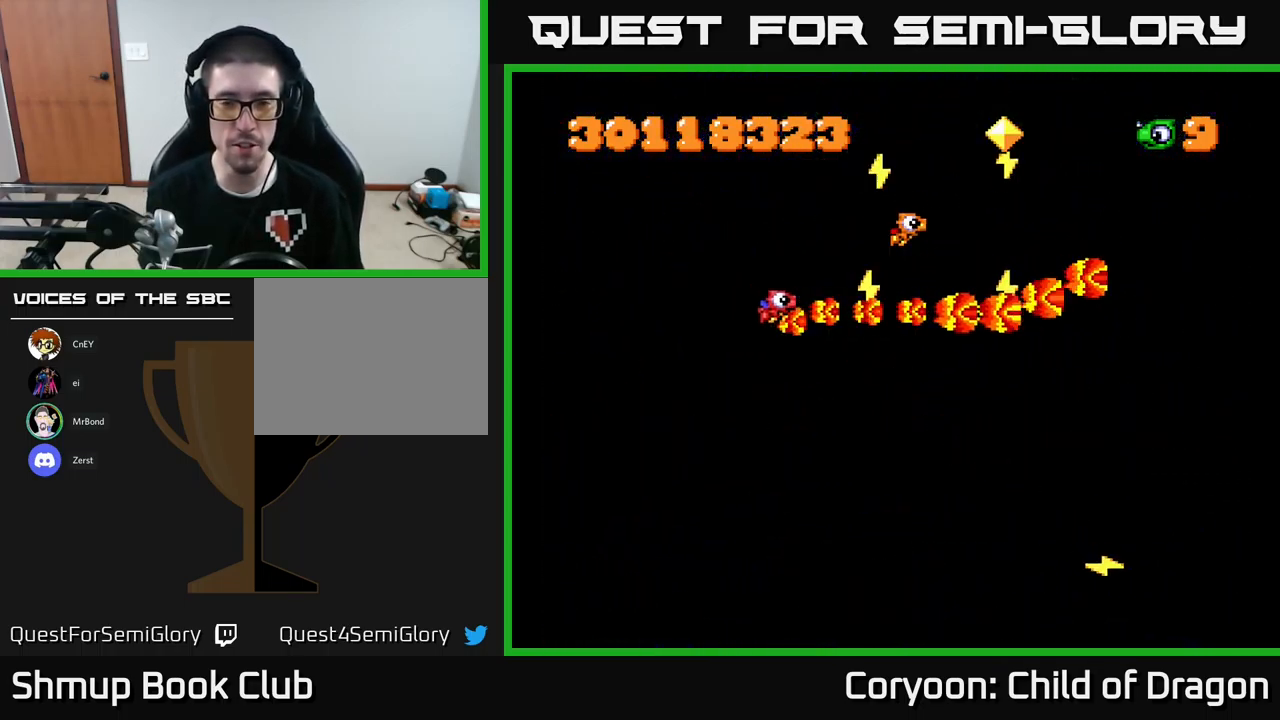
{"buttons": ["X"], "left_stick": "center", "events": [[17, "DPAD_LEFT", "down"], [100, "DPAD_LEFT", "up"], [234, "DPAD_UP", "up"]]}
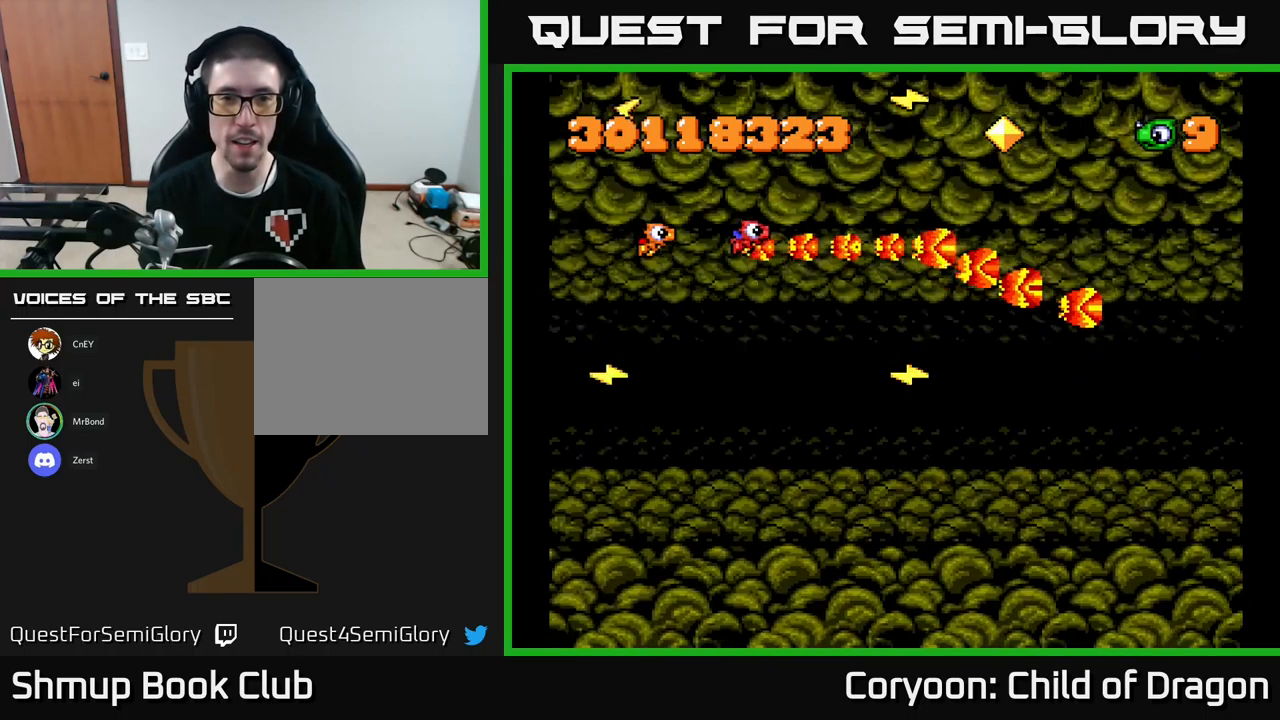
{"buttons": ["X", "DPAD_DOWN", "DPAD_RIGHT"], "left_stick": "center", "events": [[34, "DPAD_DOWN", "down"], [67, "DPAD_RIGHT", "down"]]}
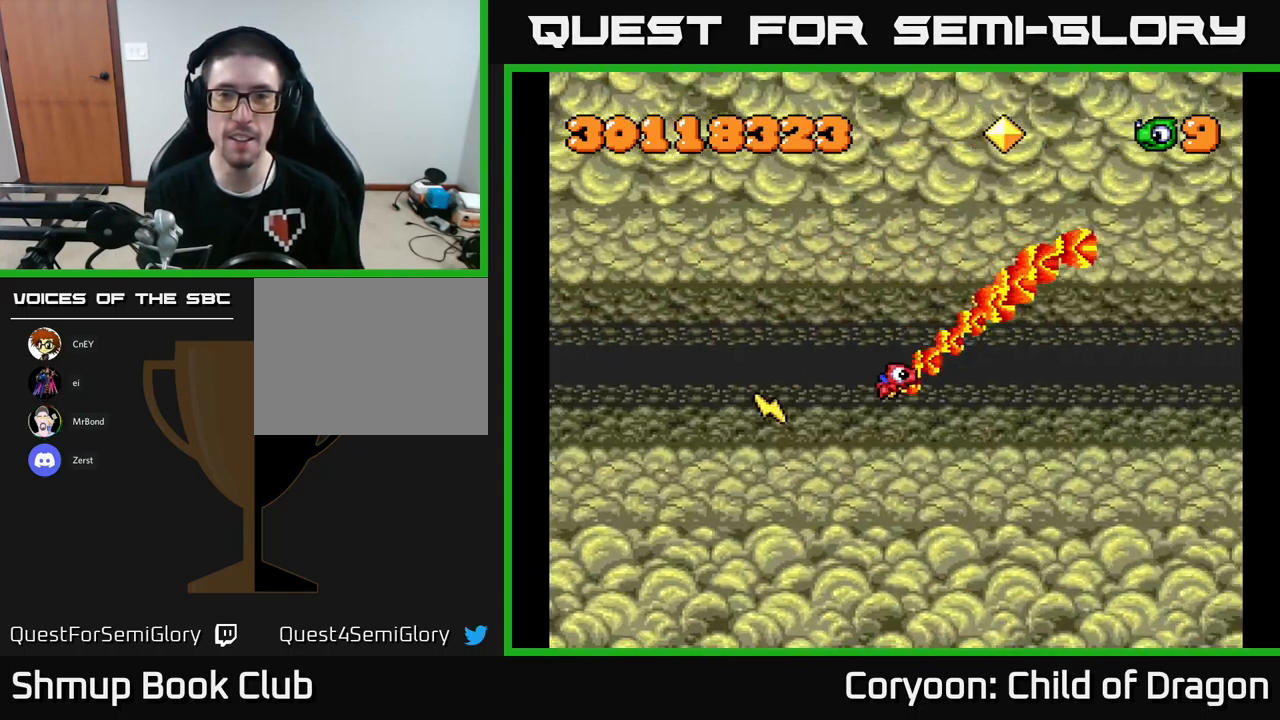
{"buttons": ["DPAD_UP", "DPAD_LEFT"], "left_stick": "center", "events": [[50, "DPAD_RIGHT", "up"], [234, "DPAD_DOWN", "up"], [234, "X", "up"], [267, "DPAD_LEFT", "down"], [367, "DPAD_UP", "down"]]}
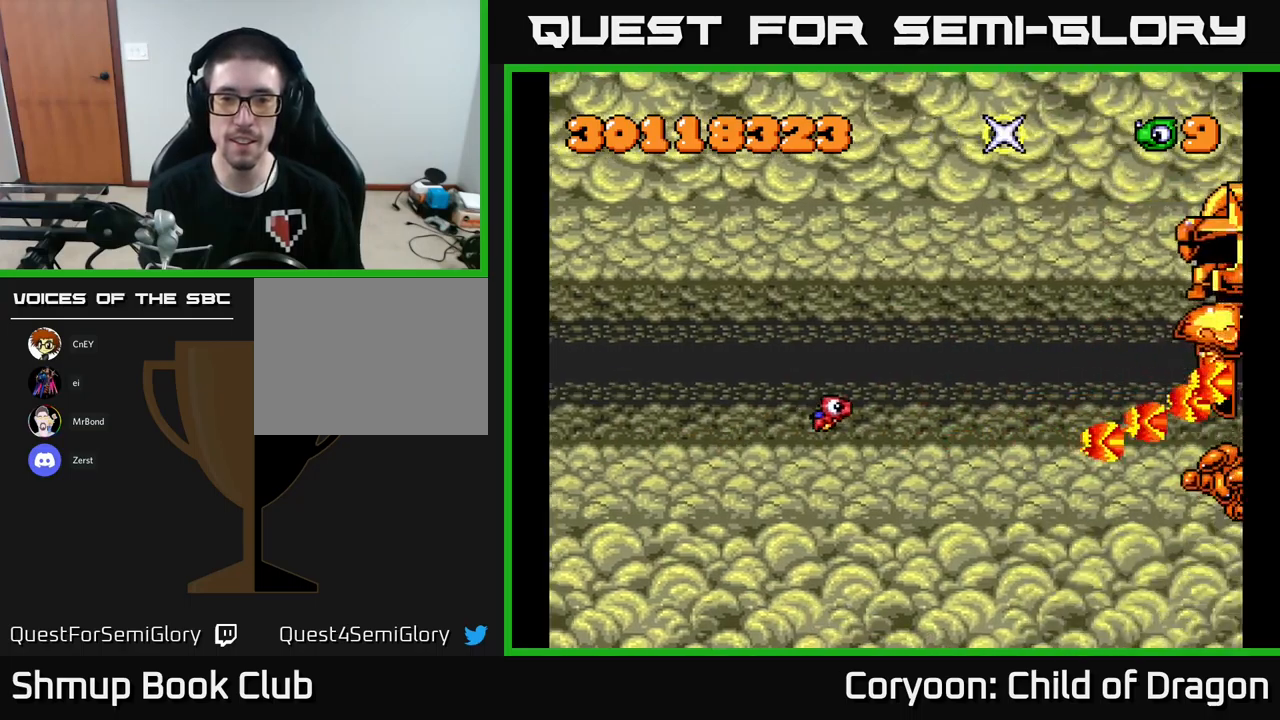
{"buttons": ["X", "DPAD_UP"], "left_stick": "center", "events": [[17, "DPAD_LEFT", "up"], [33, "DPAD_UP", "up"], [333, "X", "down"], [367, "DPAD_UP", "down"]]}
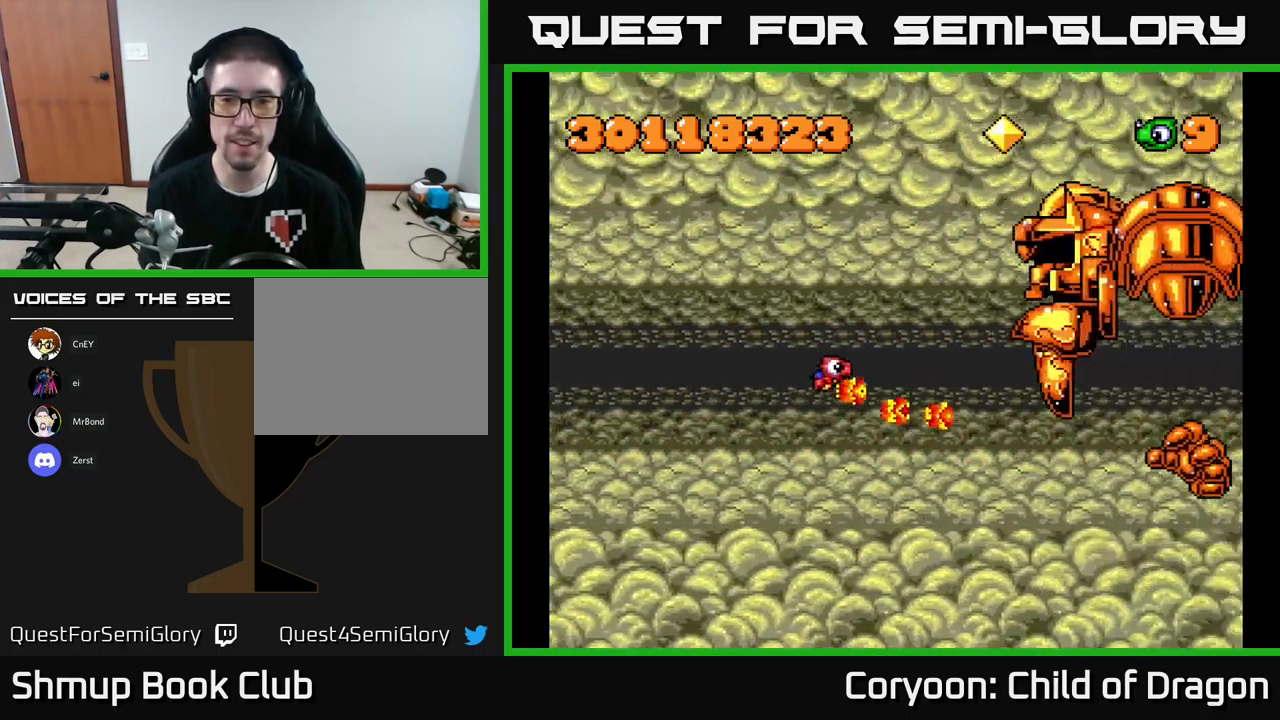
{"buttons": ["X", "DPAD_LEFT"], "left_stick": "center", "events": [[133, "DPAD_LEFT", "down"], [433, "DPAD_UP", "up"]]}
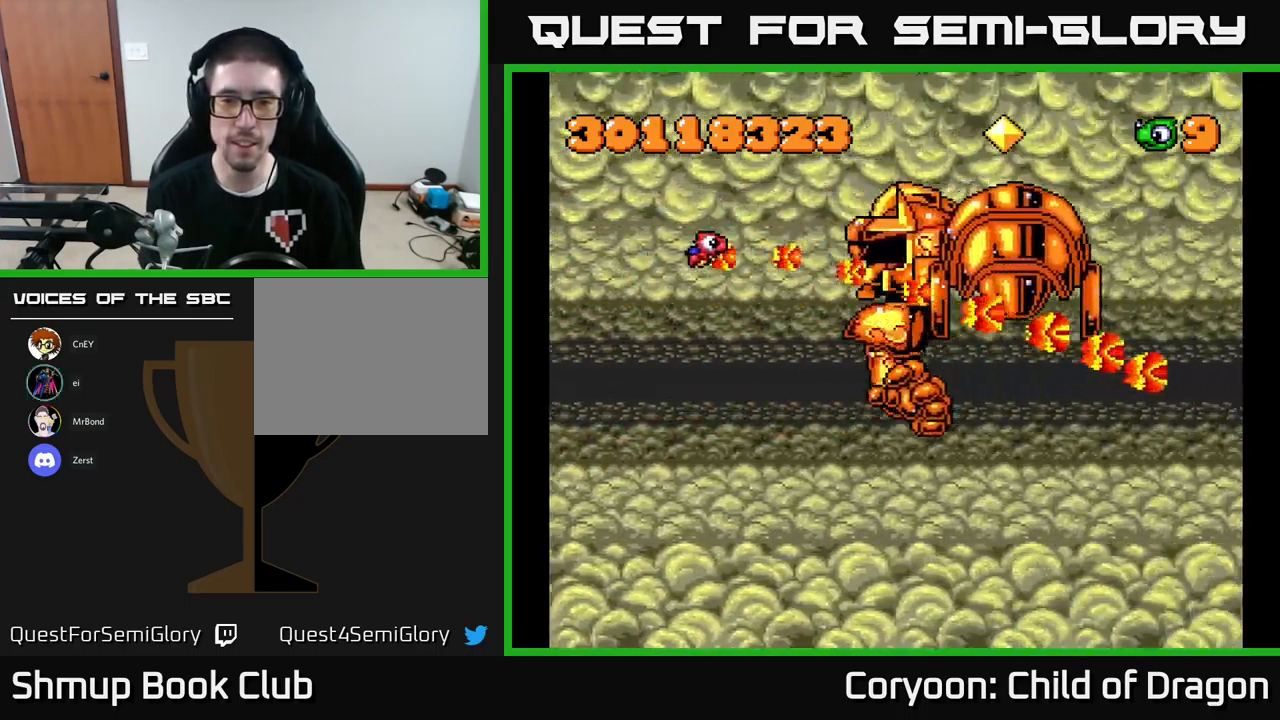
{"buttons": ["X"], "left_stick": "center", "events": [[450, "DPAD_LEFT", "up"]]}
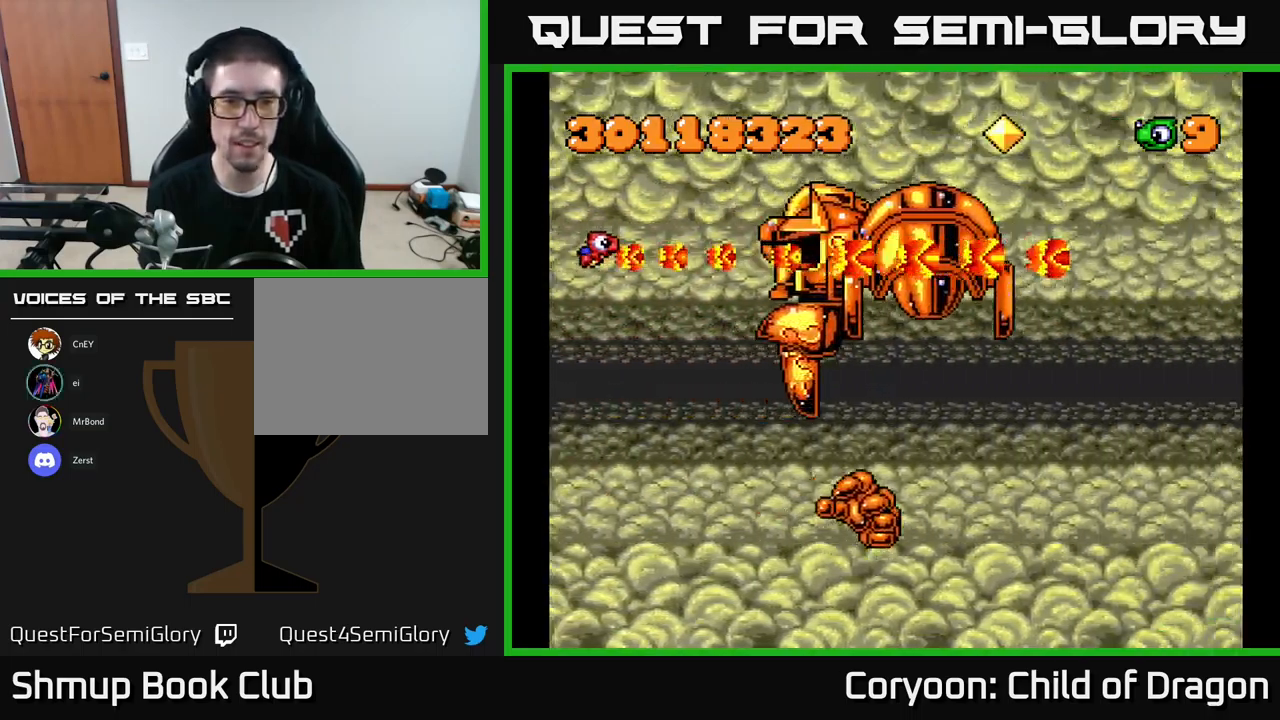
{"buttons": ["X"], "left_stick": "center", "events": []}
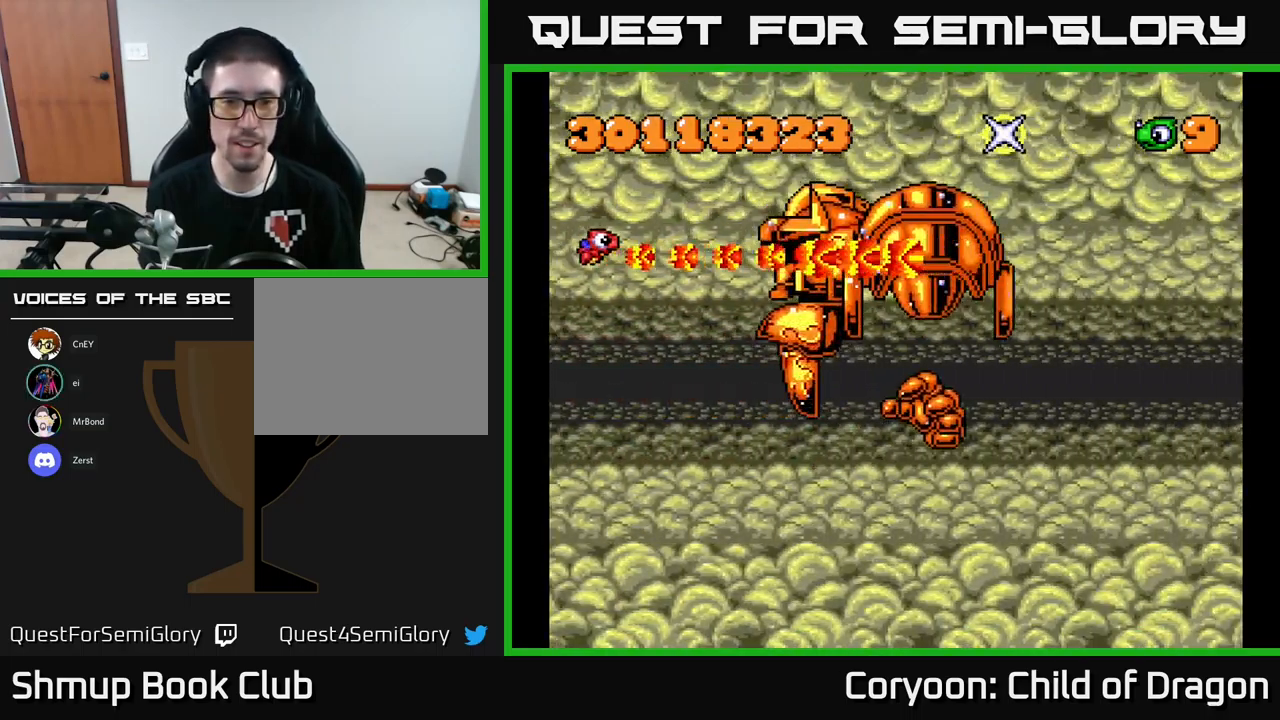
{"buttons": ["X"], "left_stick": "center", "events": []}